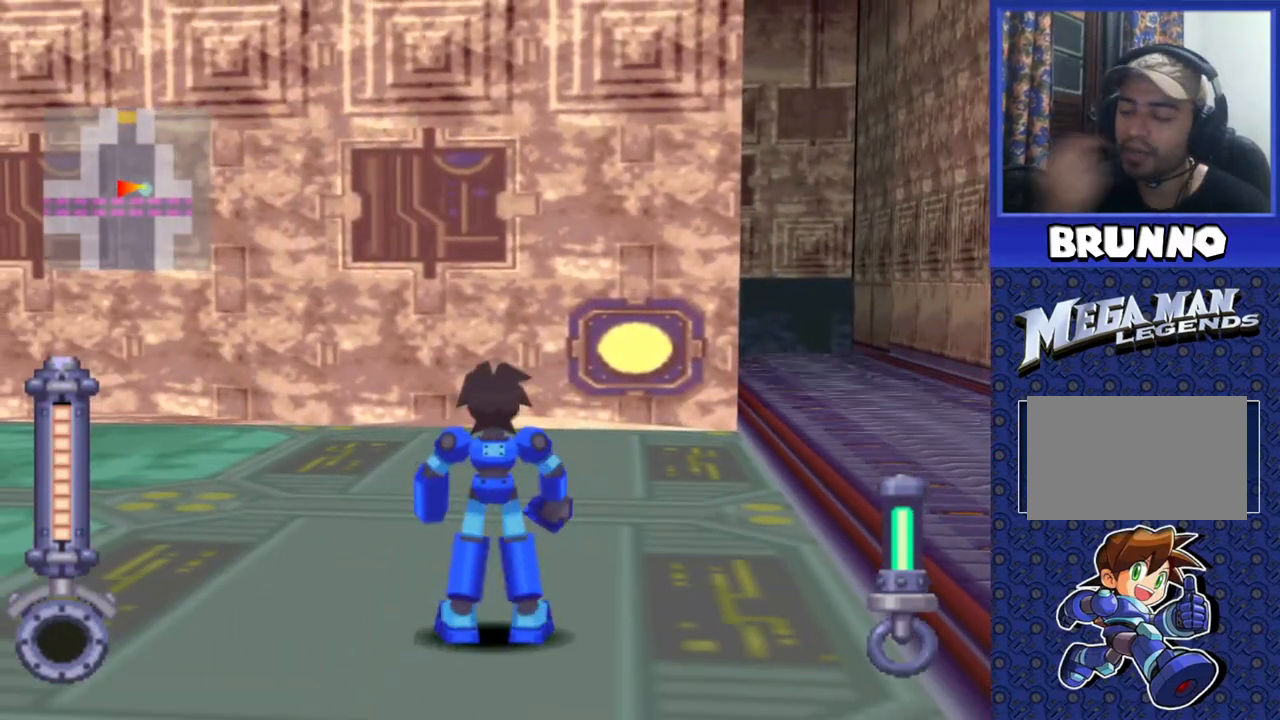
Gameplay with a controller (PlayStation layout); each line is a JSON object with the inputs held at the frame after it. "events" lists button and stick changes between this image and that frame as [ms after this image, input, new state], when the widget could be followed in between. Not read: L3 R3.
{"buttons": ["DPAD_RIGHT"], "events": [[33, "DPAD_RIGHT", "down"]]}
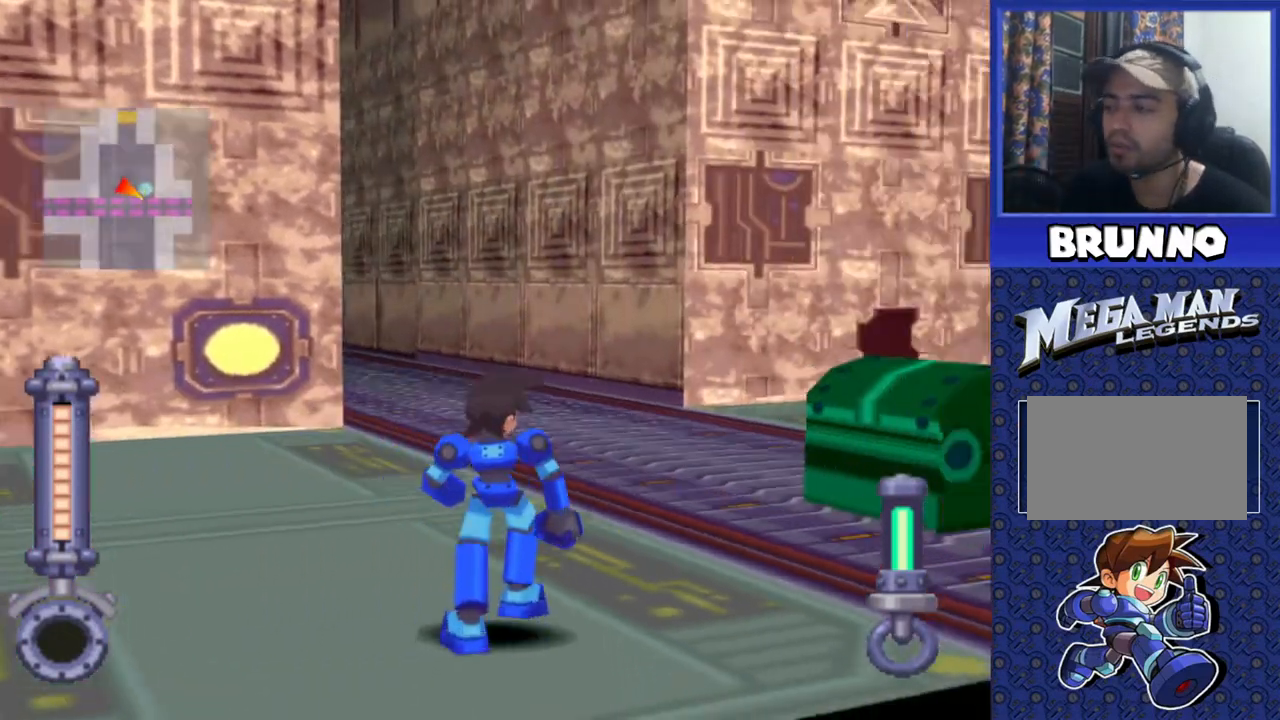
{"buttons": ["DPAD_LEFT"], "events": [[133, "DPAD_RIGHT", "up"], [383, "DPAD_LEFT", "down"]]}
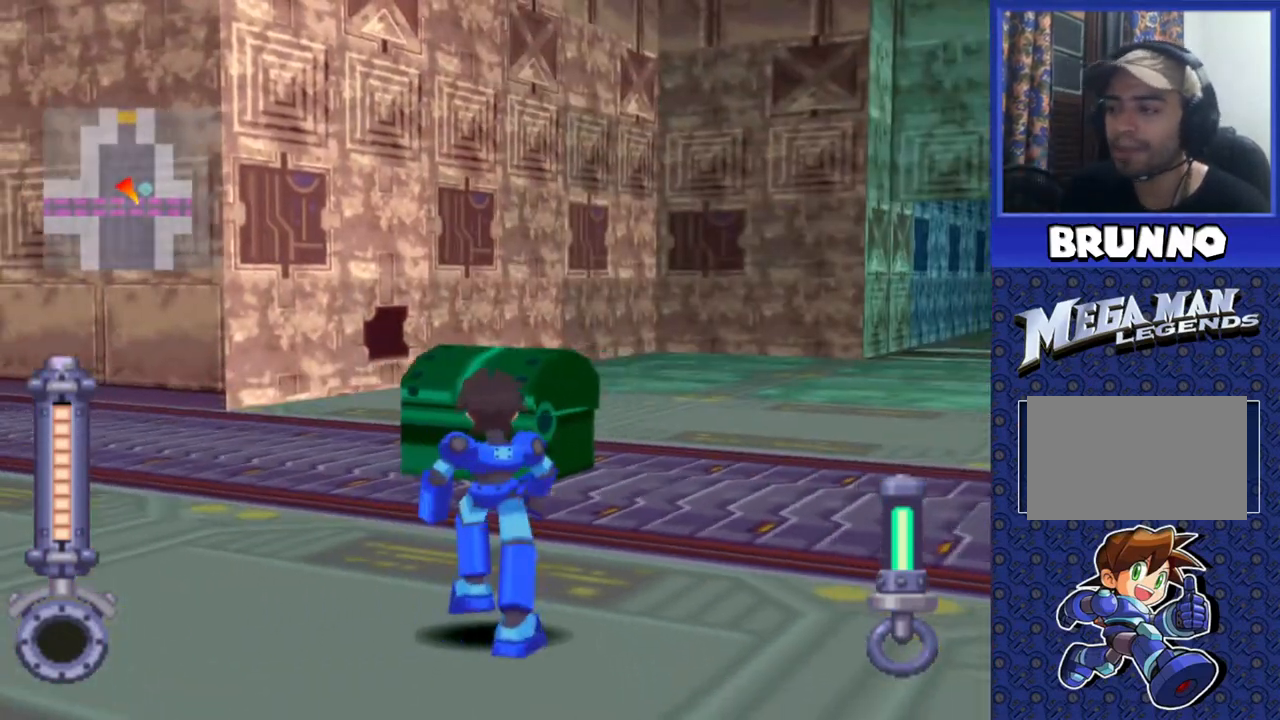
{"buttons": [], "events": [[350, "DPAD_LEFT", "up"]]}
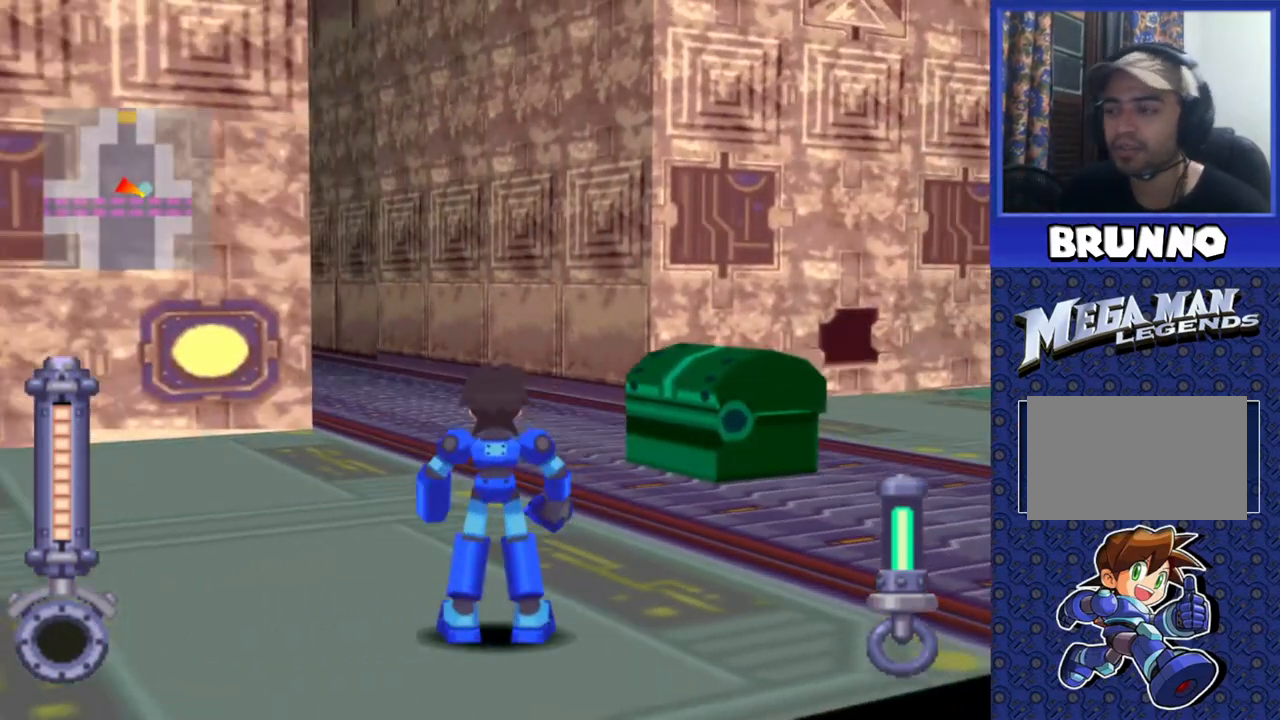
{"buttons": [], "events": []}
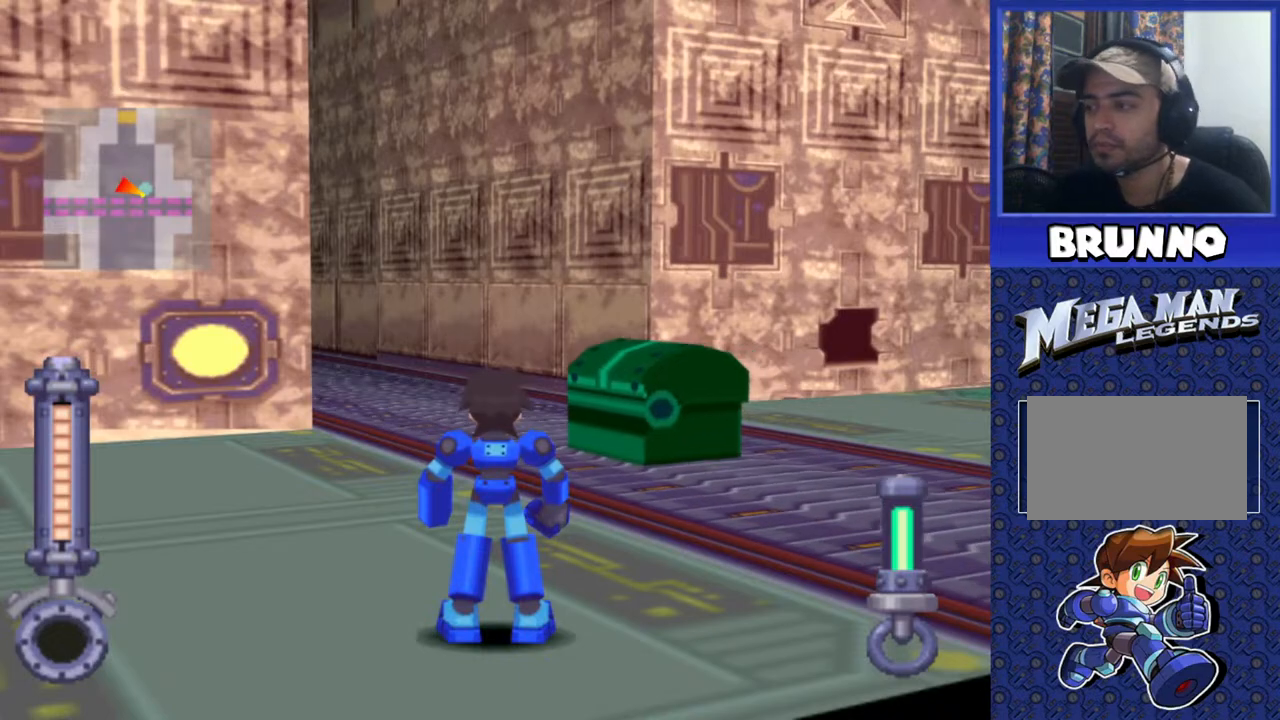
{"buttons": [], "events": []}
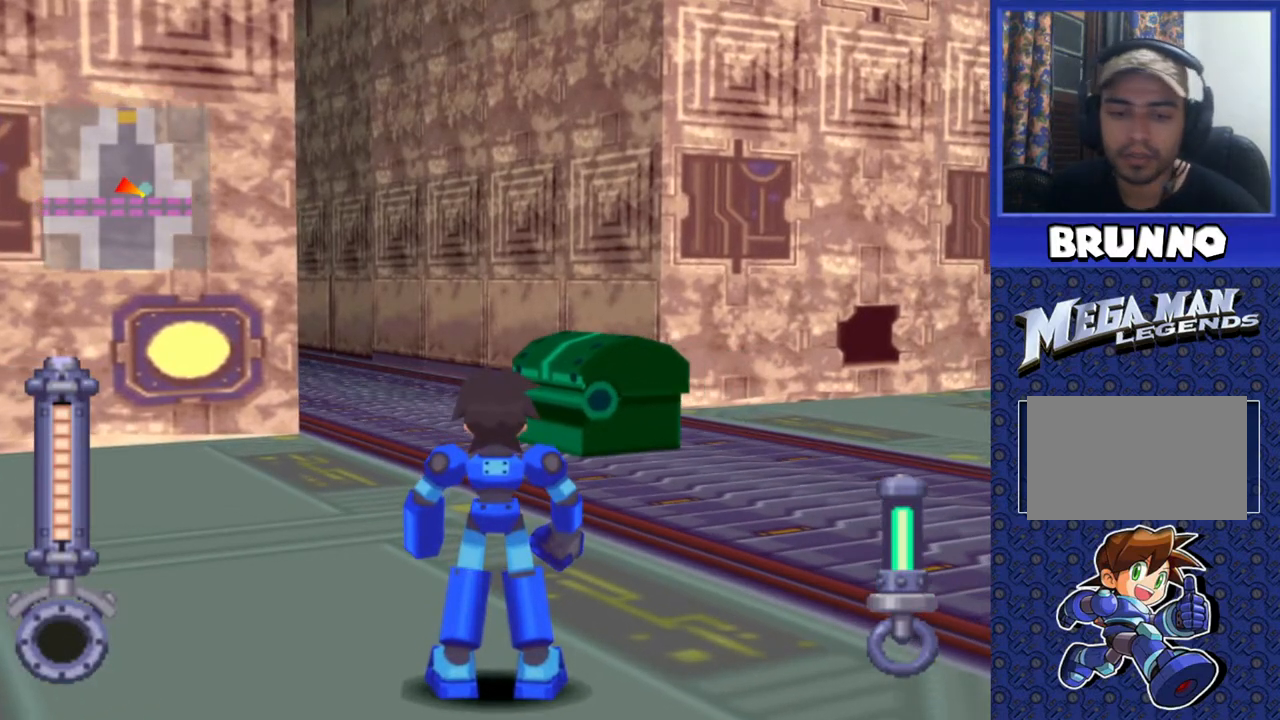
{"buttons": ["DPAD_UP"], "events": [[300, "DPAD_UP", "down"]]}
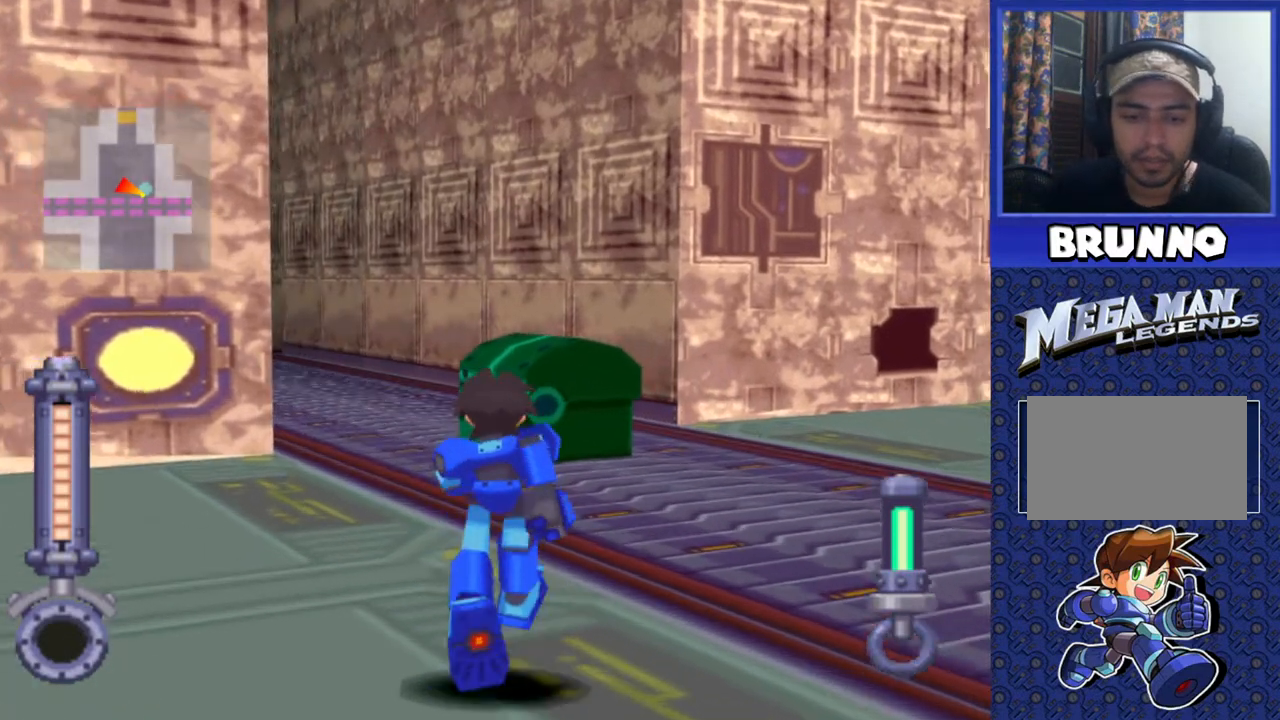
{"buttons": ["DPAD_UP"], "events": [[33, "DPAD_UP", "up"], [500, "DPAD_UP", "down"]]}
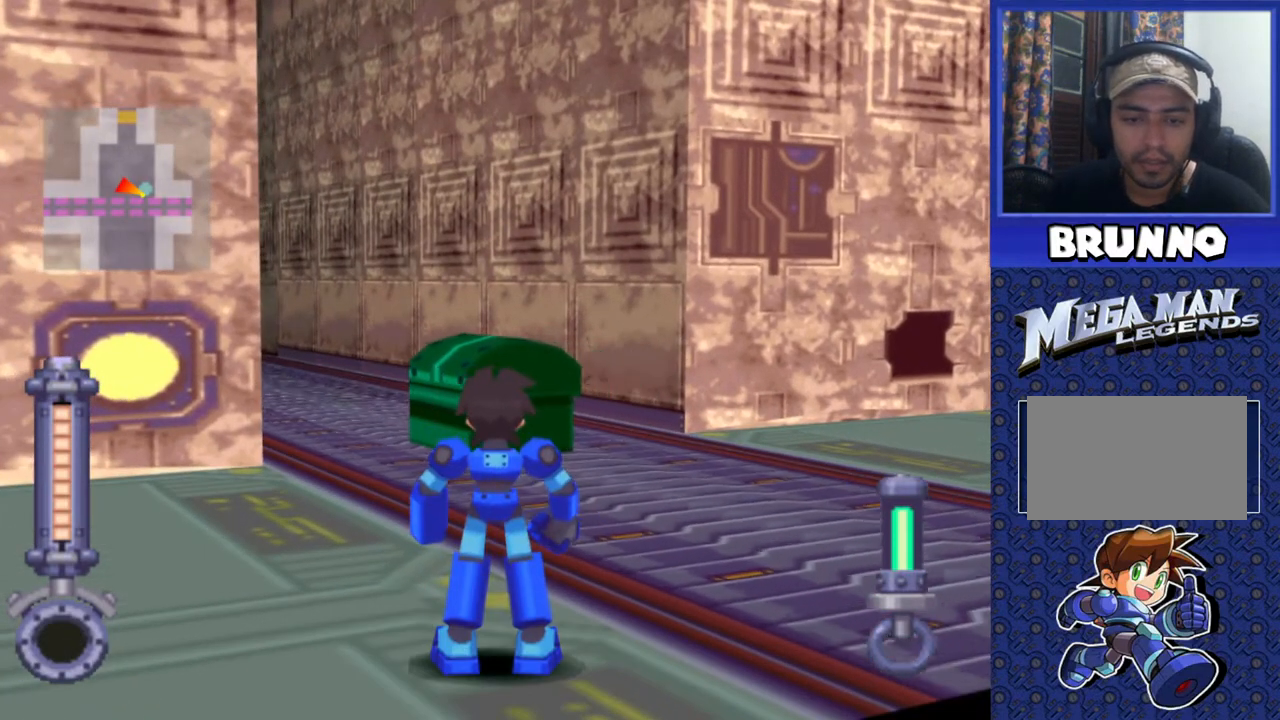
{"buttons": [], "events": [[300, "DPAD_UP", "up"]]}
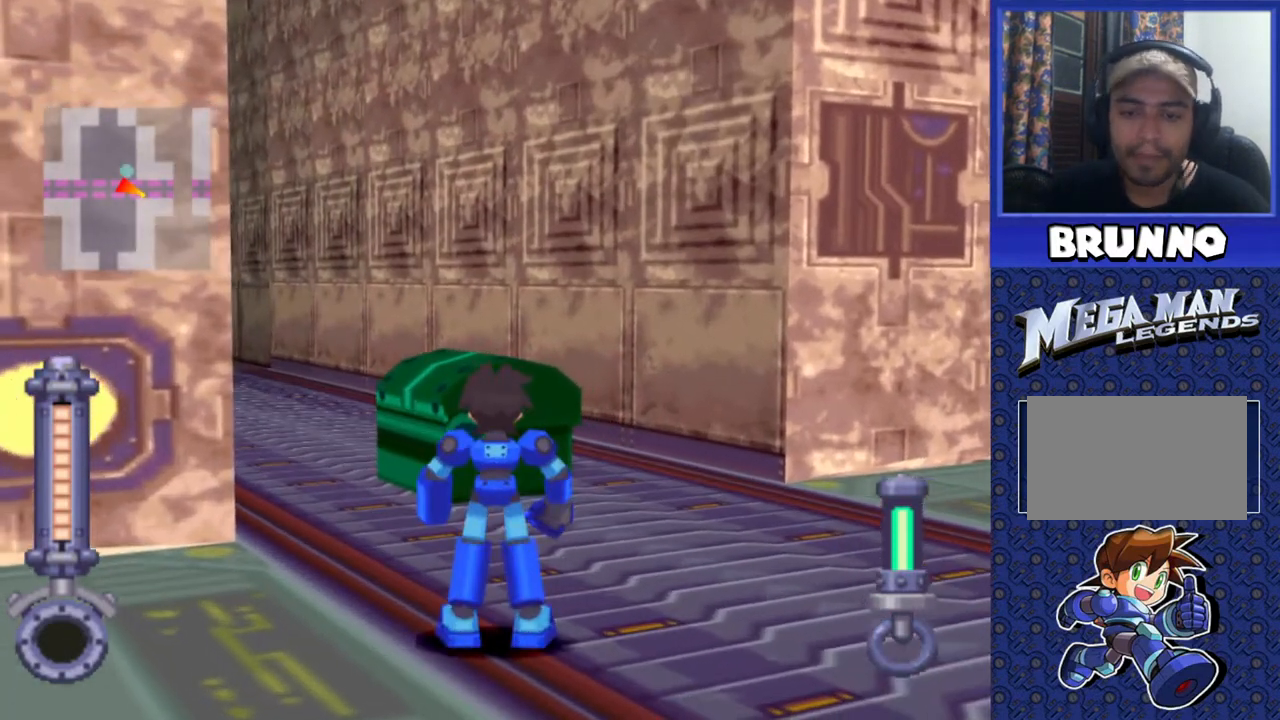
{"buttons": [], "events": [[17, "DPAD_LEFT", "down"], [283, "DPAD_LEFT", "up"]]}
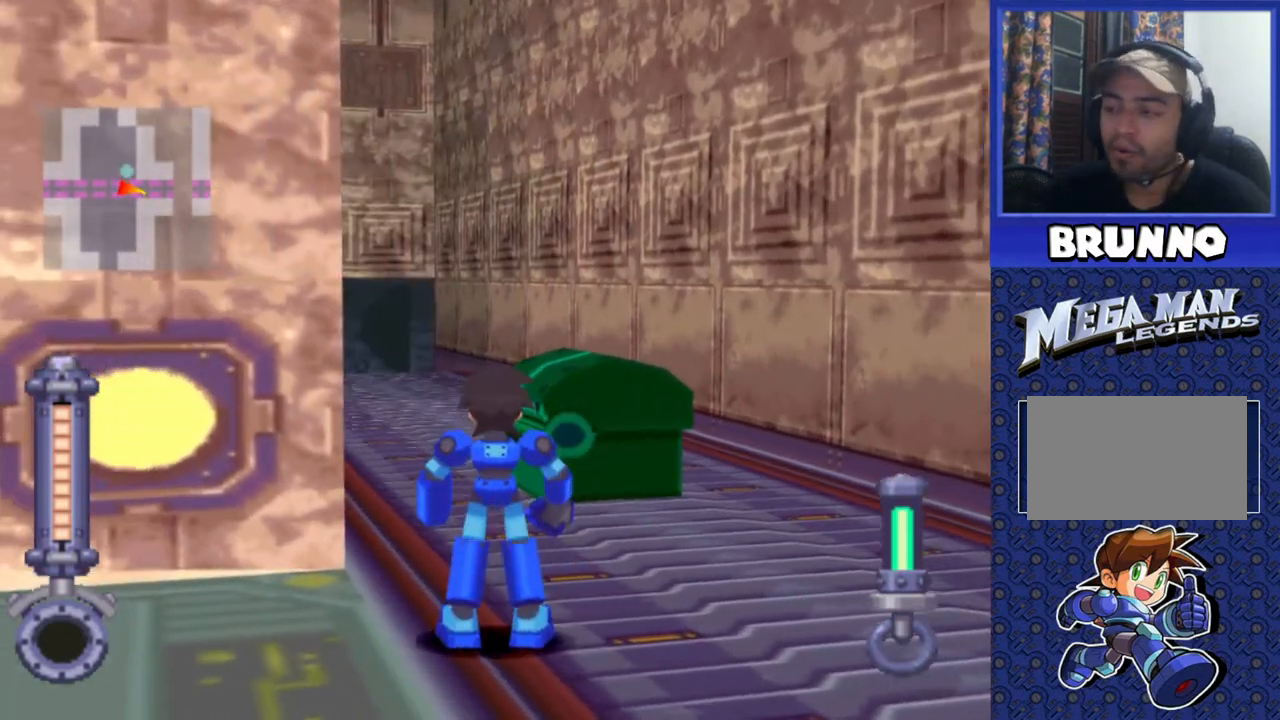
{"buttons": [], "events": [[333, "DPAD_LEFT", "down"], [450, "DPAD_LEFT", "up"]]}
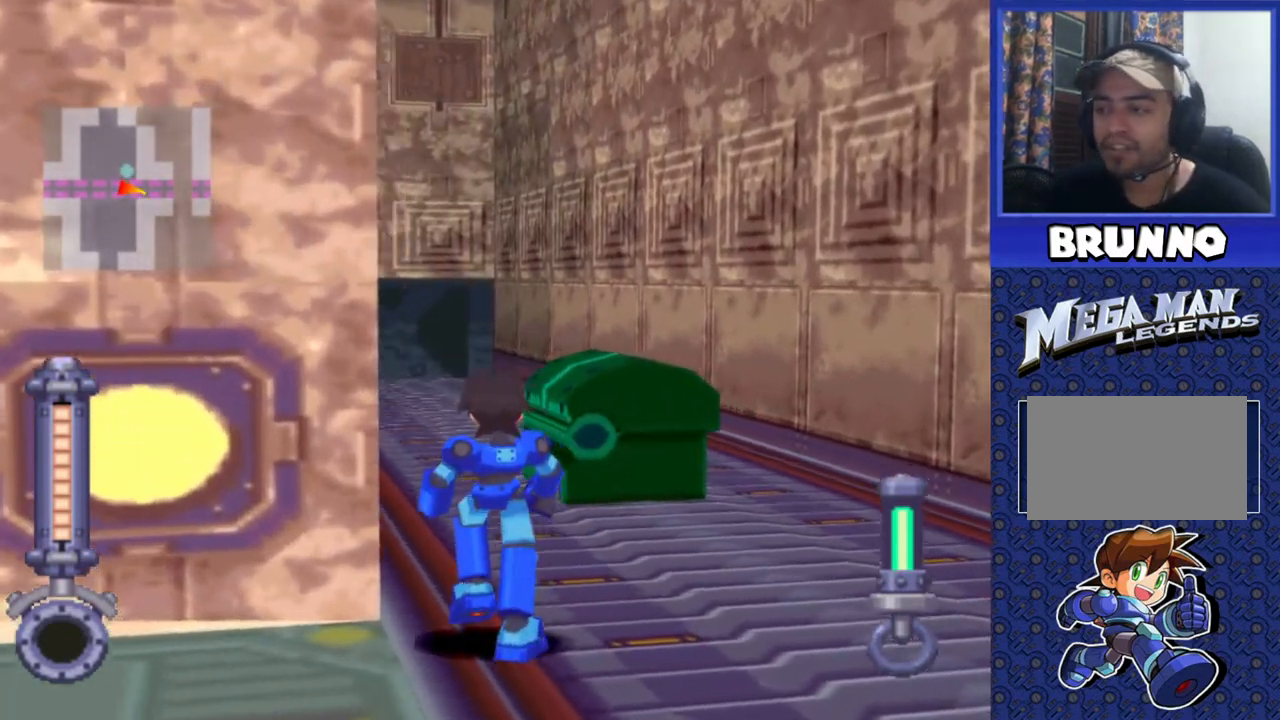
{"buttons": ["DPAD_LEFT"], "events": [[217, "DPAD_LEFT", "down"]]}
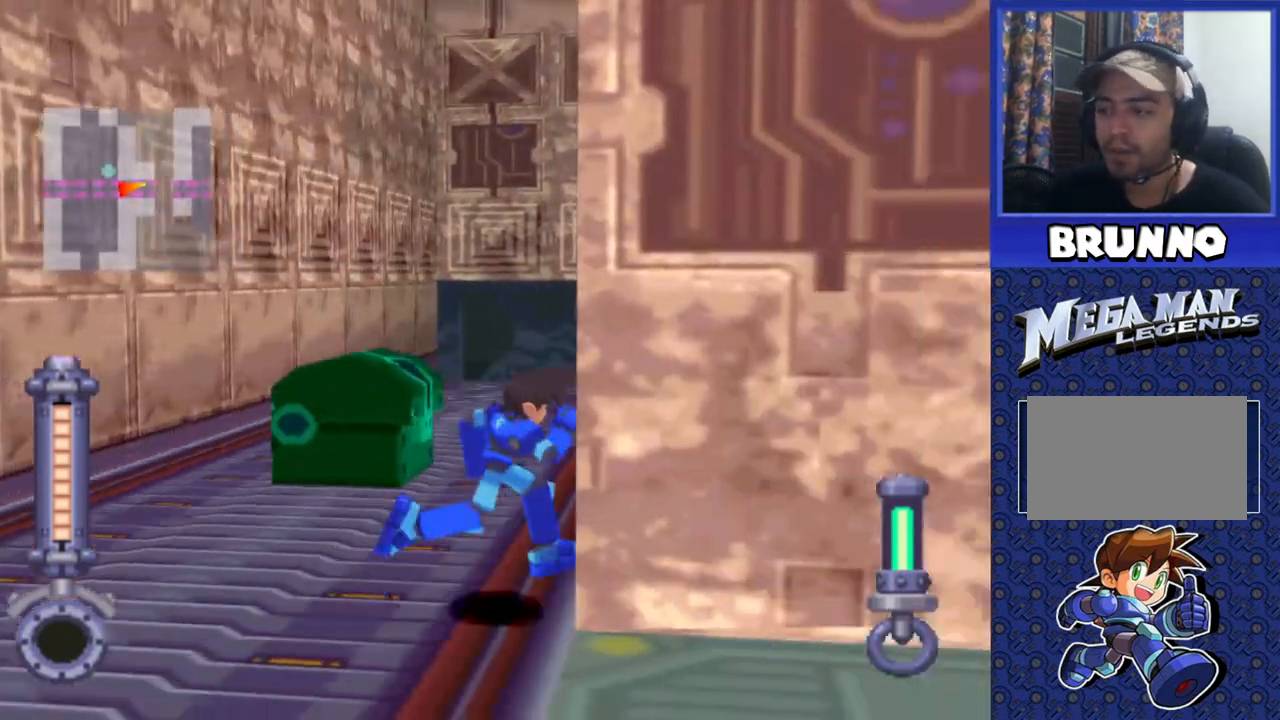
{"buttons": [], "events": [[50, "DPAD_LEFT", "up"]]}
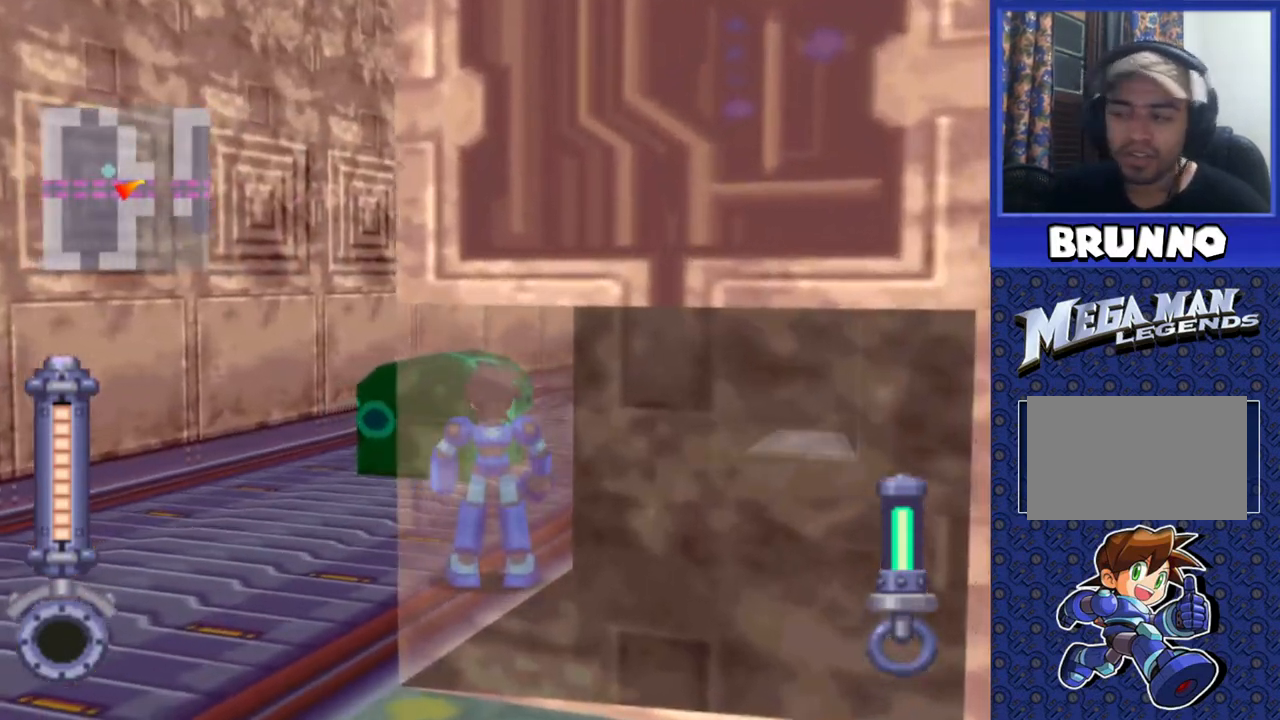
{"buttons": [], "events": []}
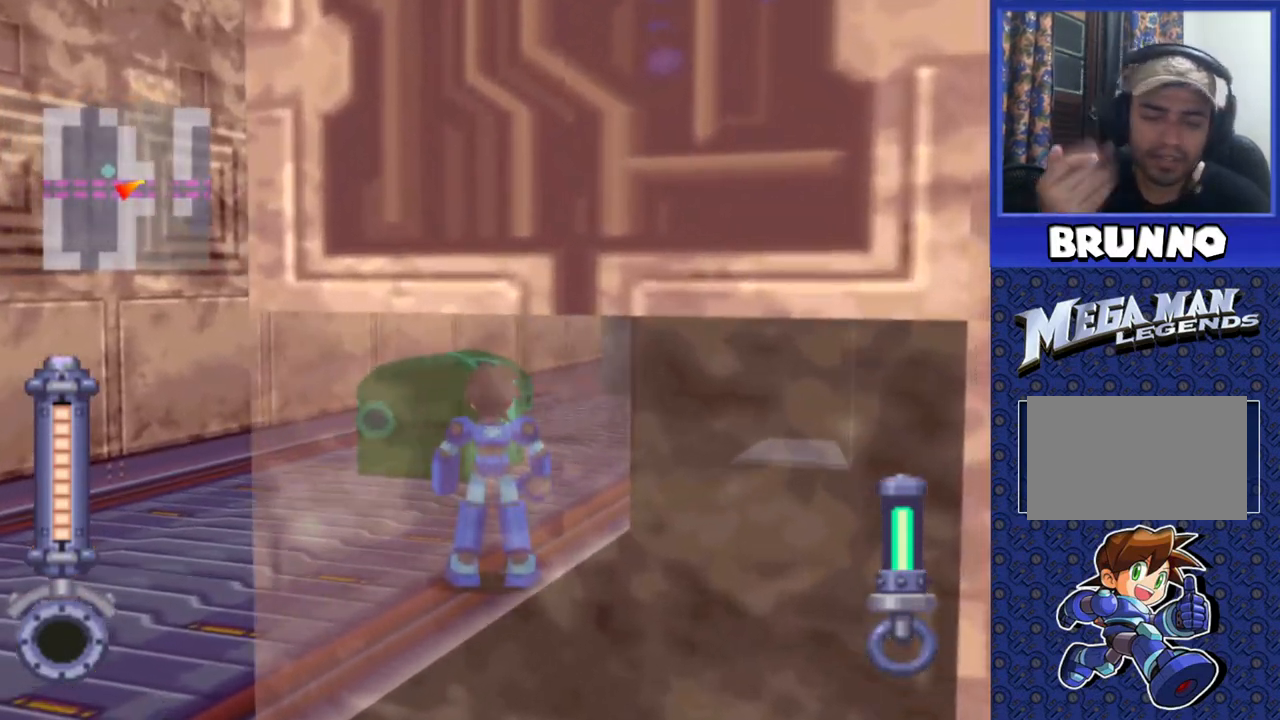
{"buttons": [], "events": []}
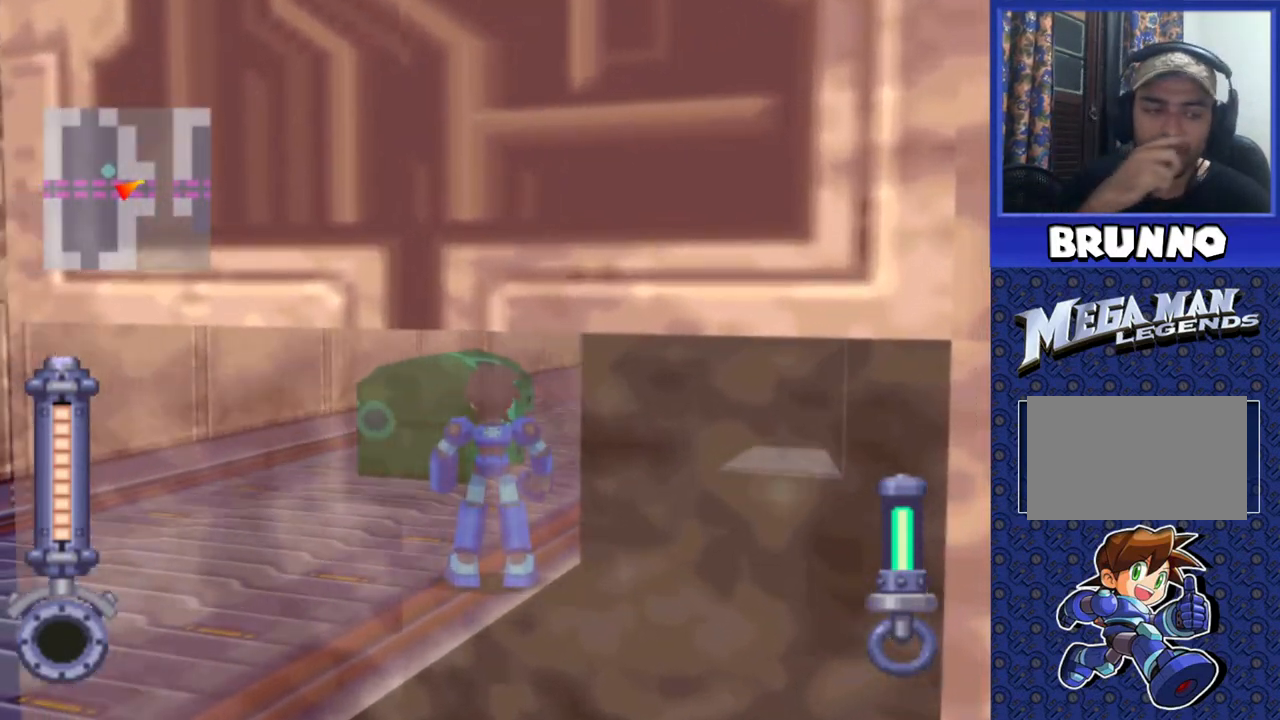
{"buttons": [], "events": []}
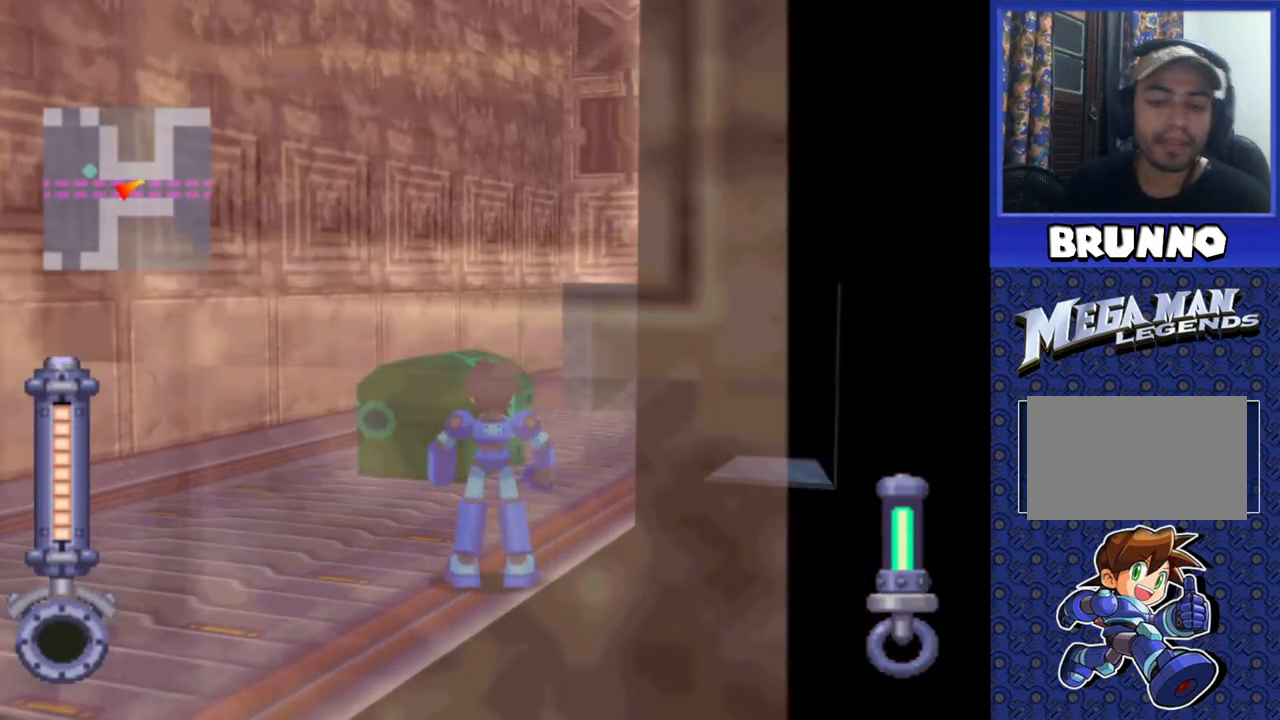
{"buttons": ["DPAD_RIGHT"], "events": [[400, "DPAD_RIGHT", "down"]]}
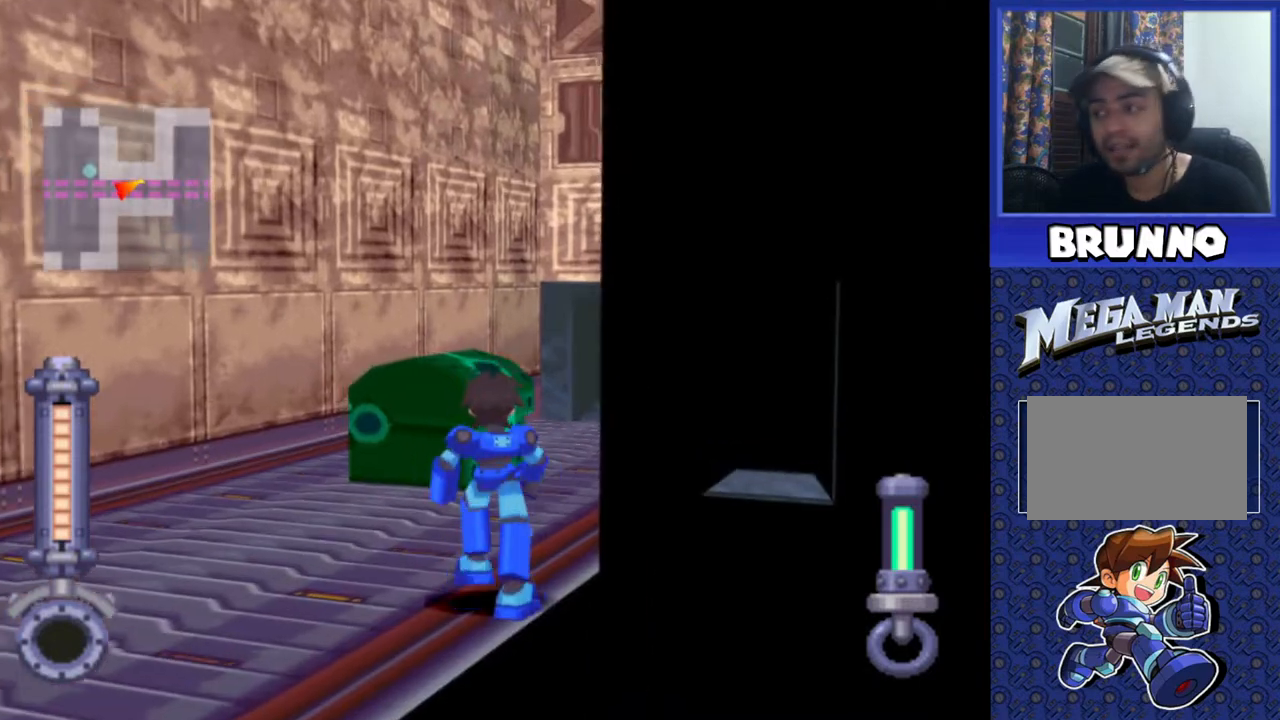
{"buttons": [], "events": [[100, "DPAD_RIGHT", "up"]]}
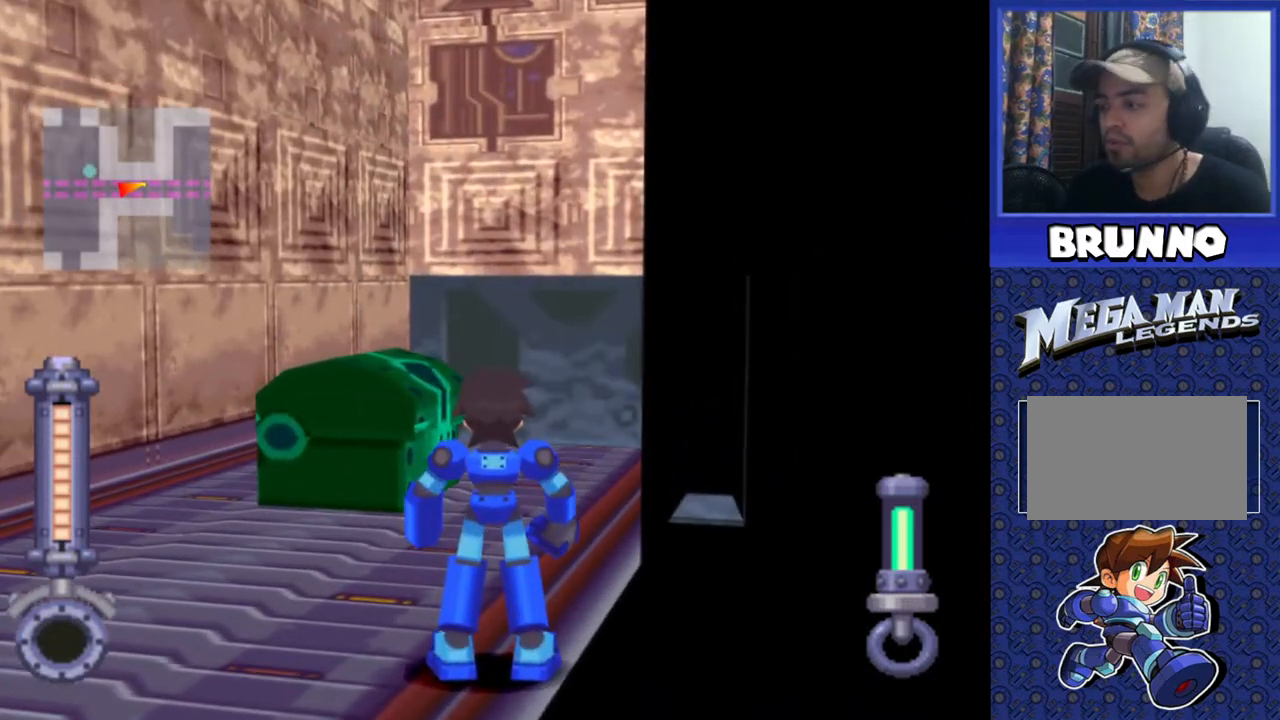
{"buttons": [], "events": []}
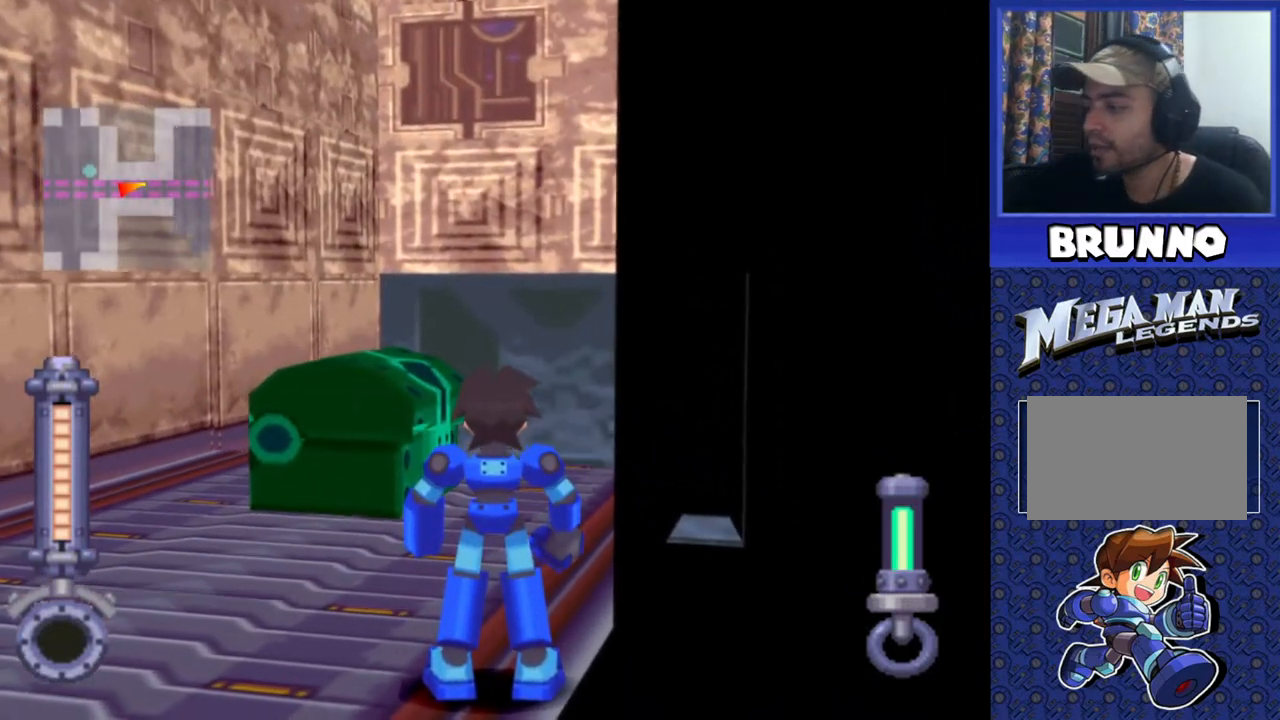
{"buttons": [], "events": []}
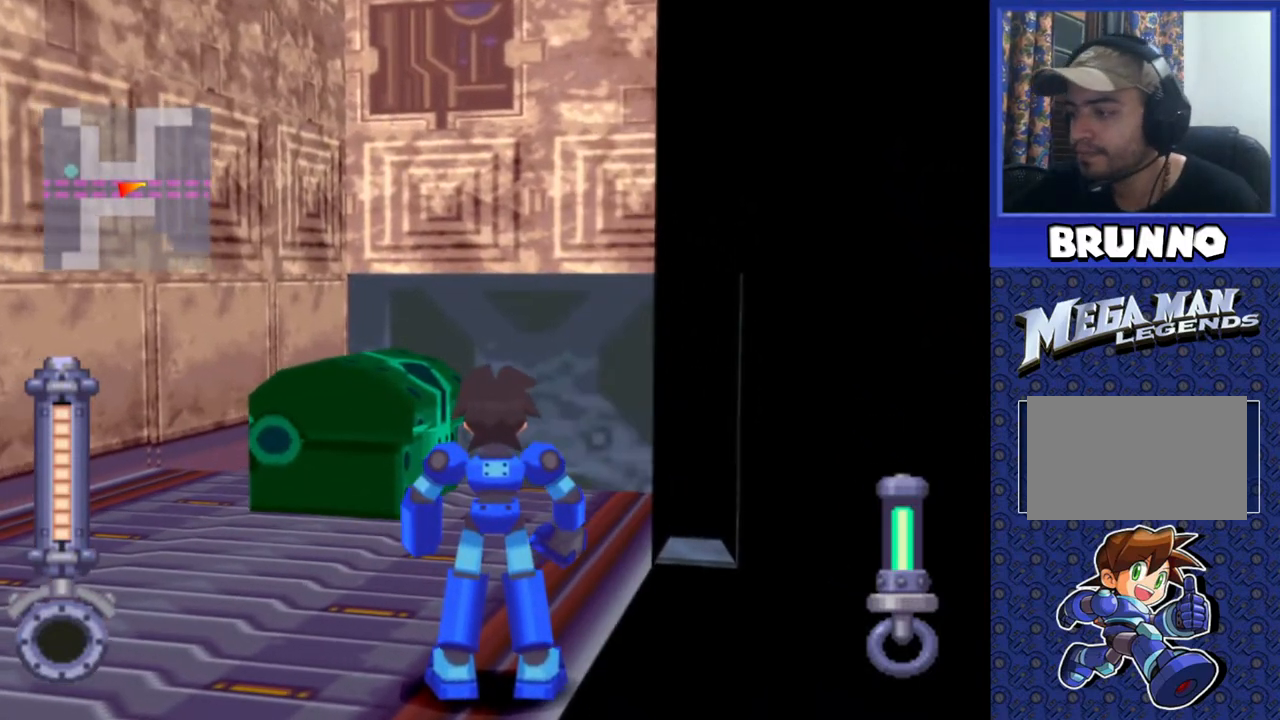
{"buttons": [], "events": []}
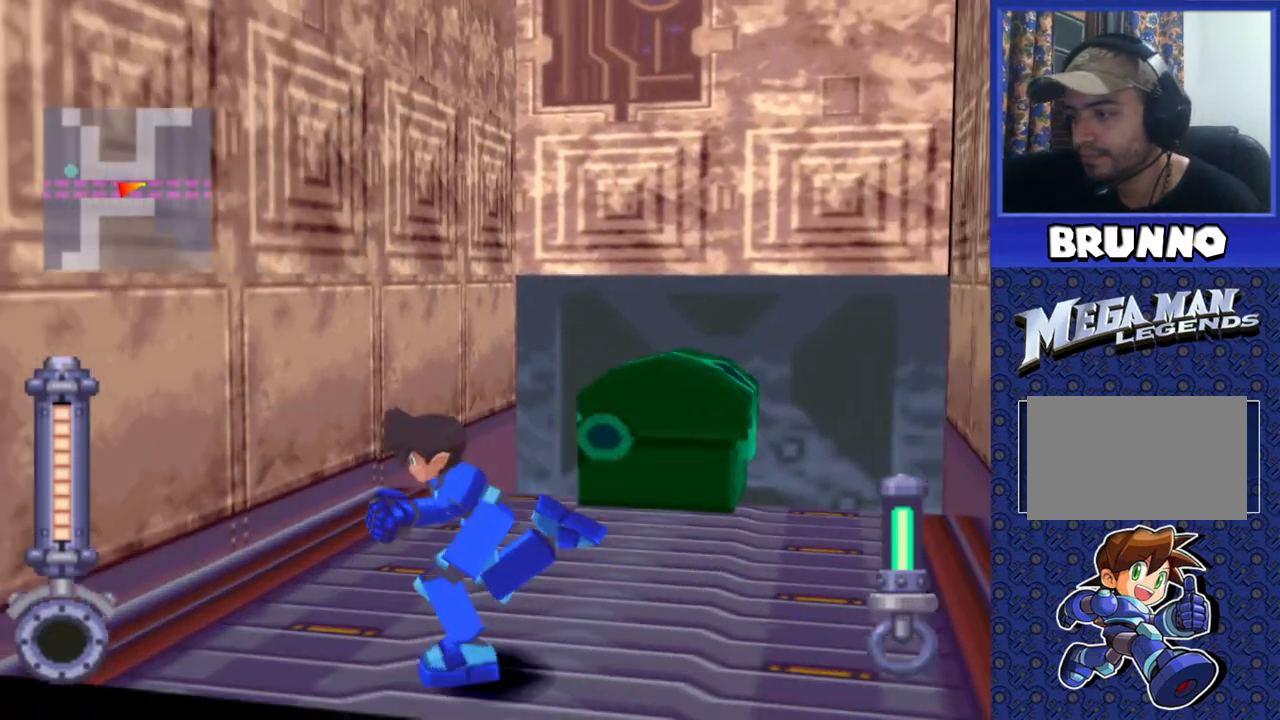
{"buttons": ["DPAD_RIGHT"], "events": [[333, "DPAD_RIGHT", "down"]]}
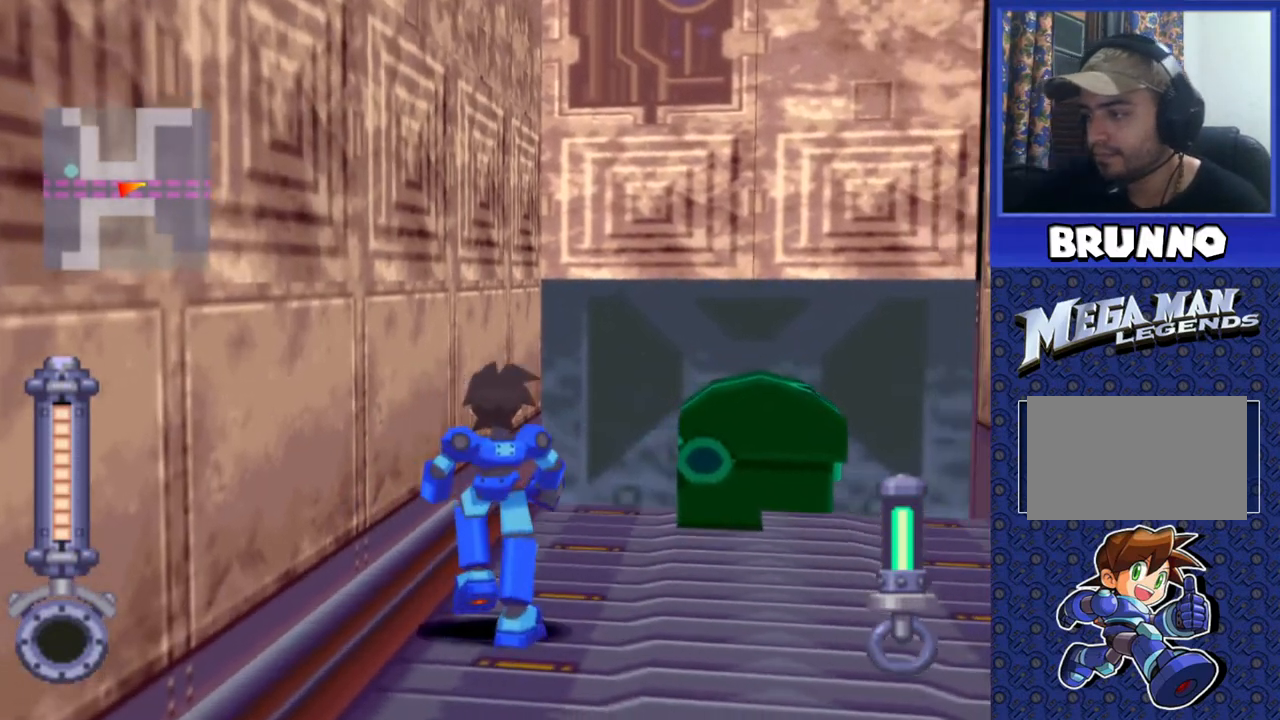
{"buttons": [], "events": [[83, "DPAD_RIGHT", "up"]]}
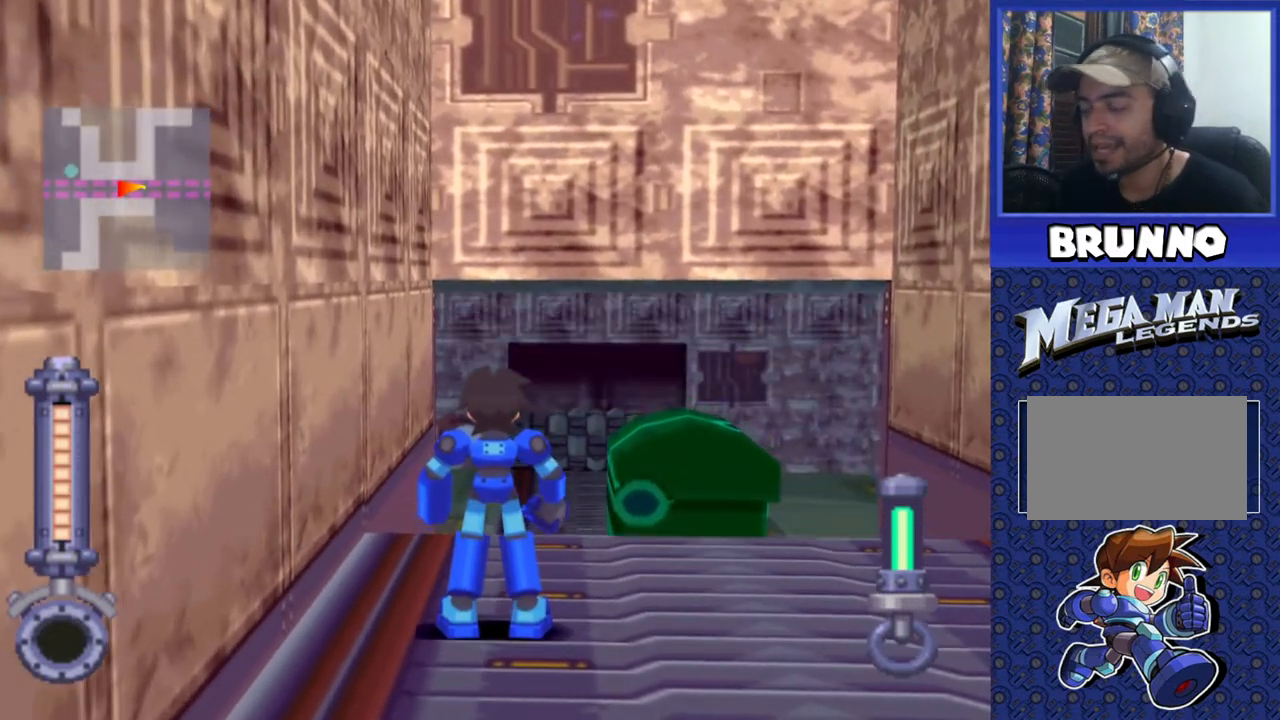
{"buttons": [], "events": []}
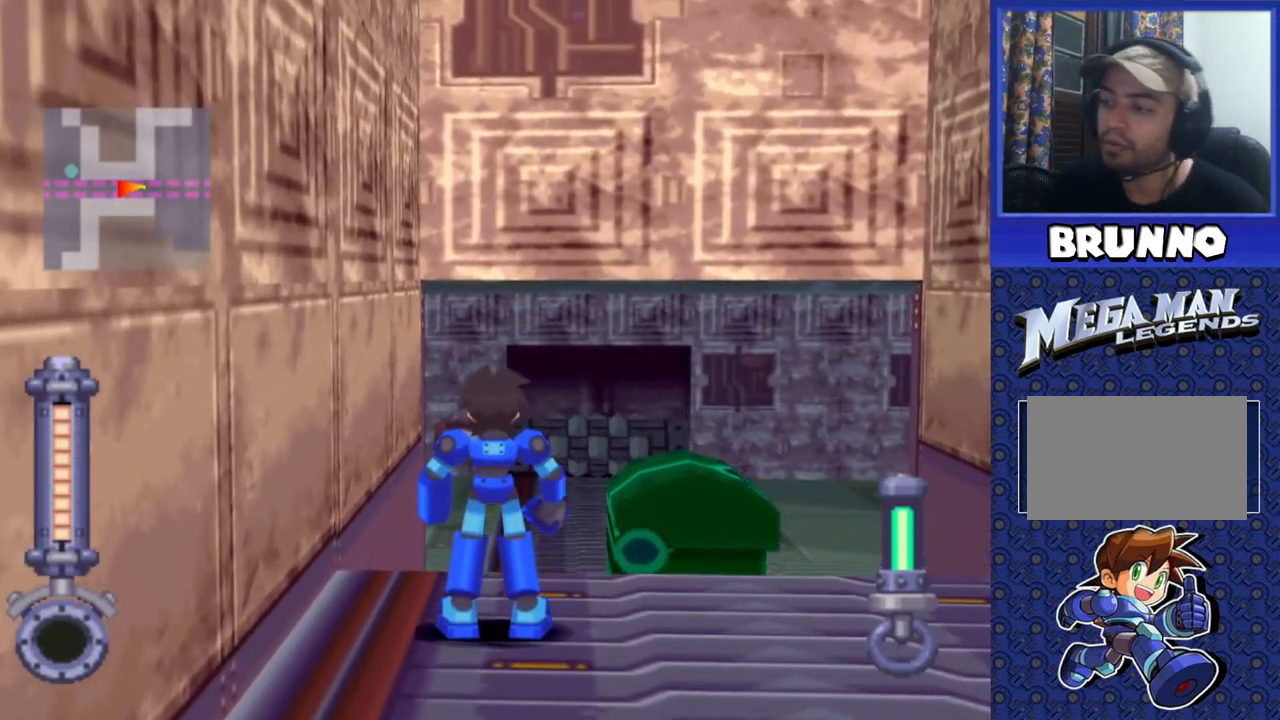
{"buttons": [], "events": []}
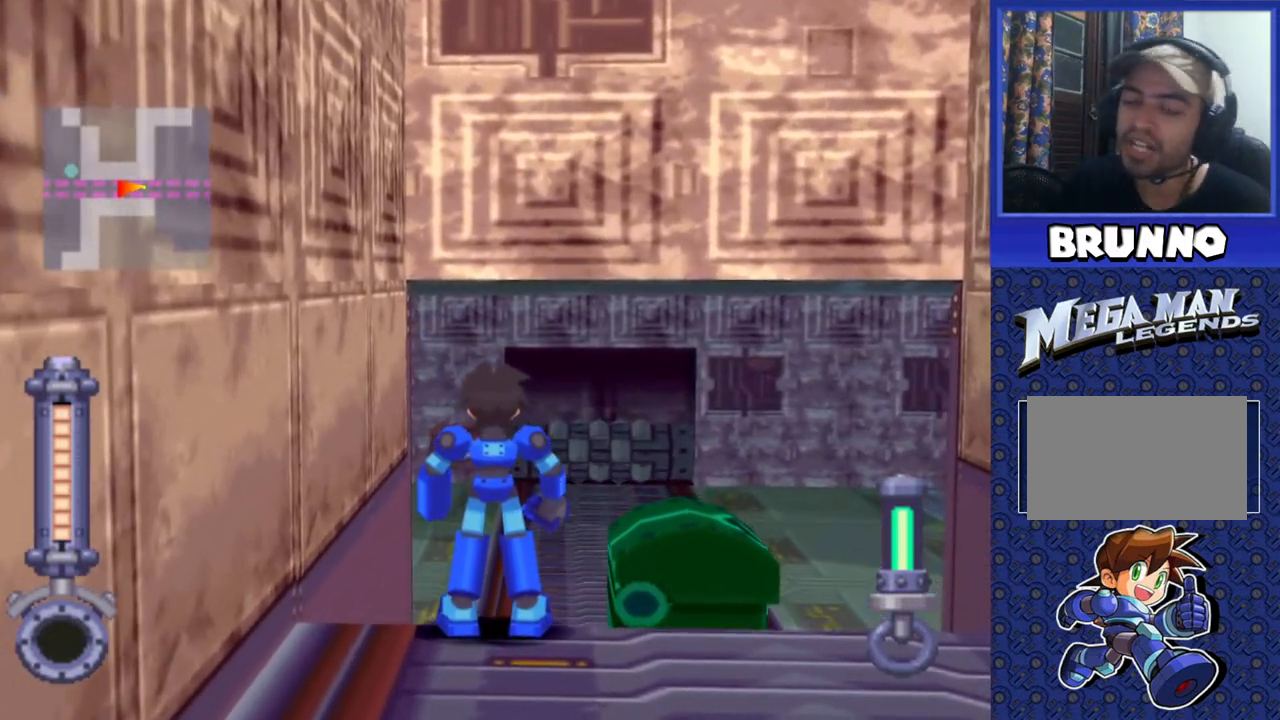
{"buttons": [], "events": []}
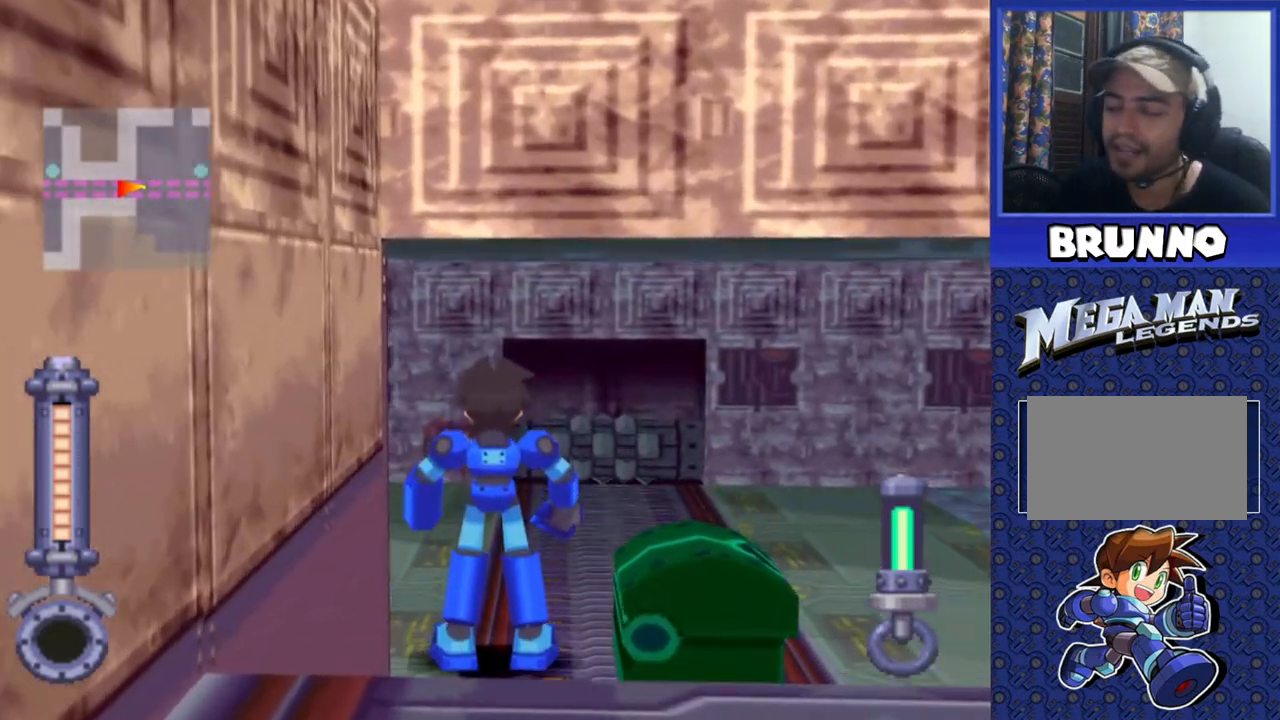
{"buttons": [], "events": []}
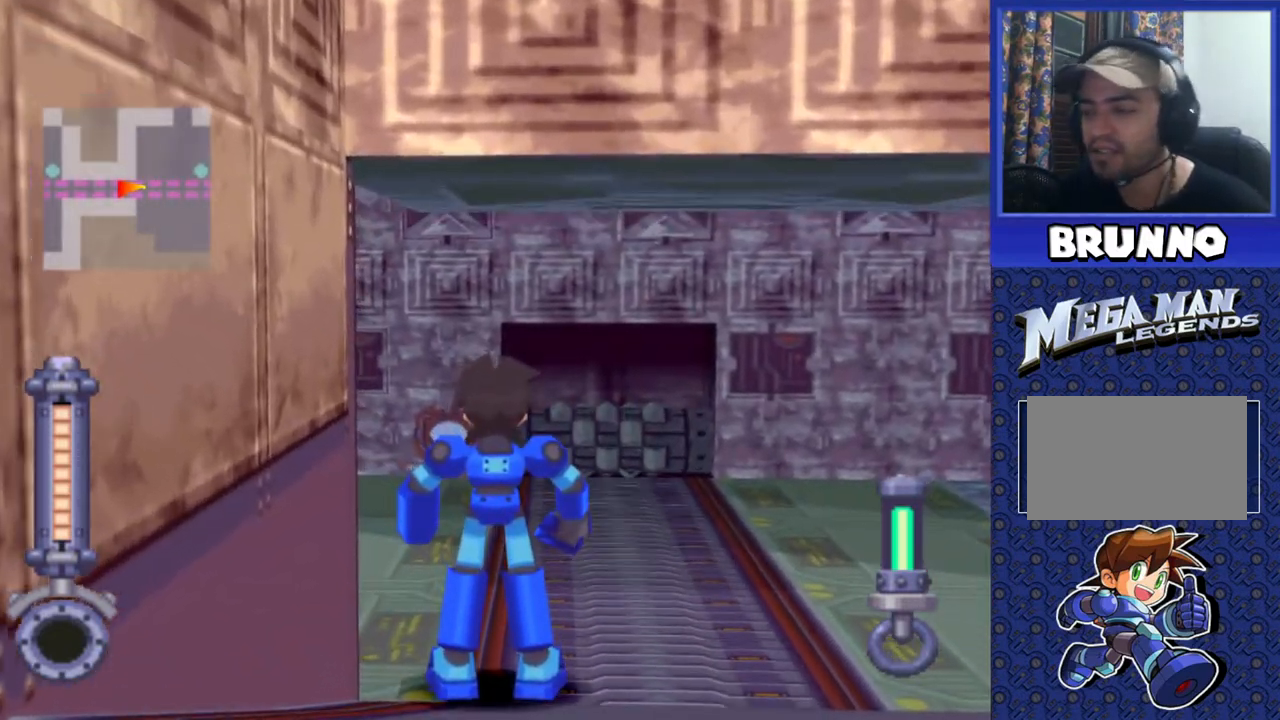
{"buttons": [], "events": []}
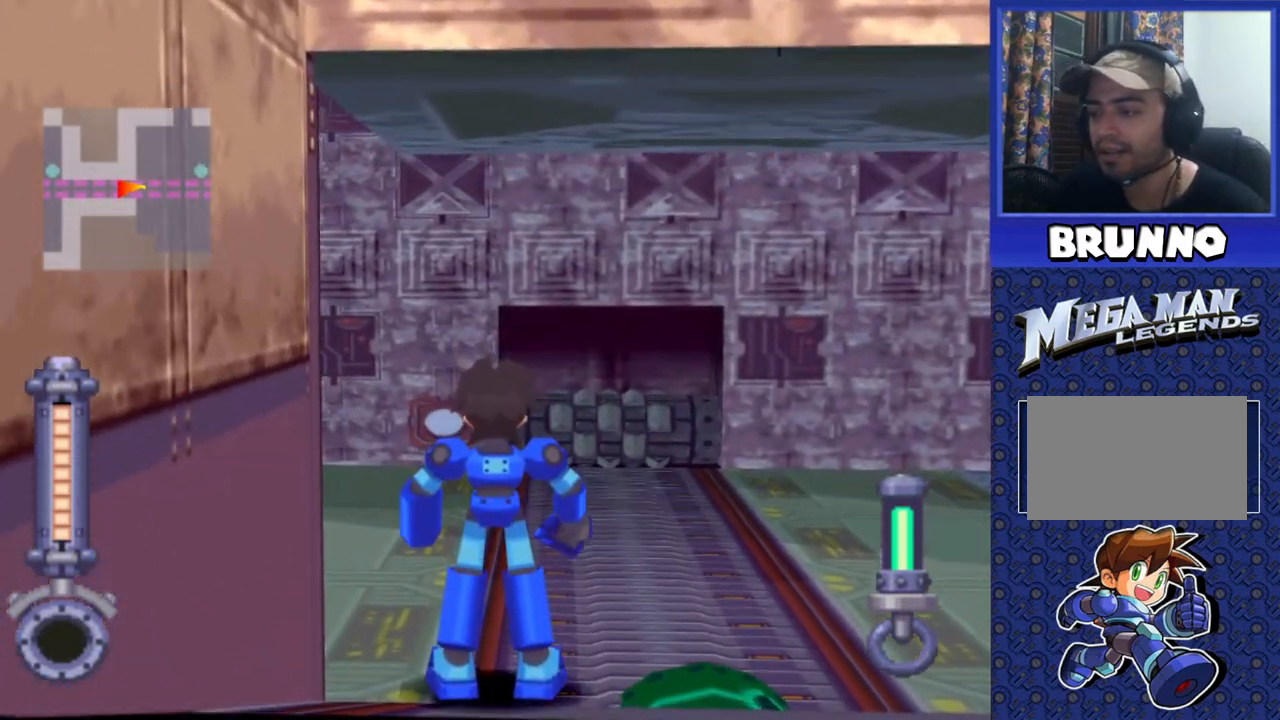
{"buttons": [], "events": []}
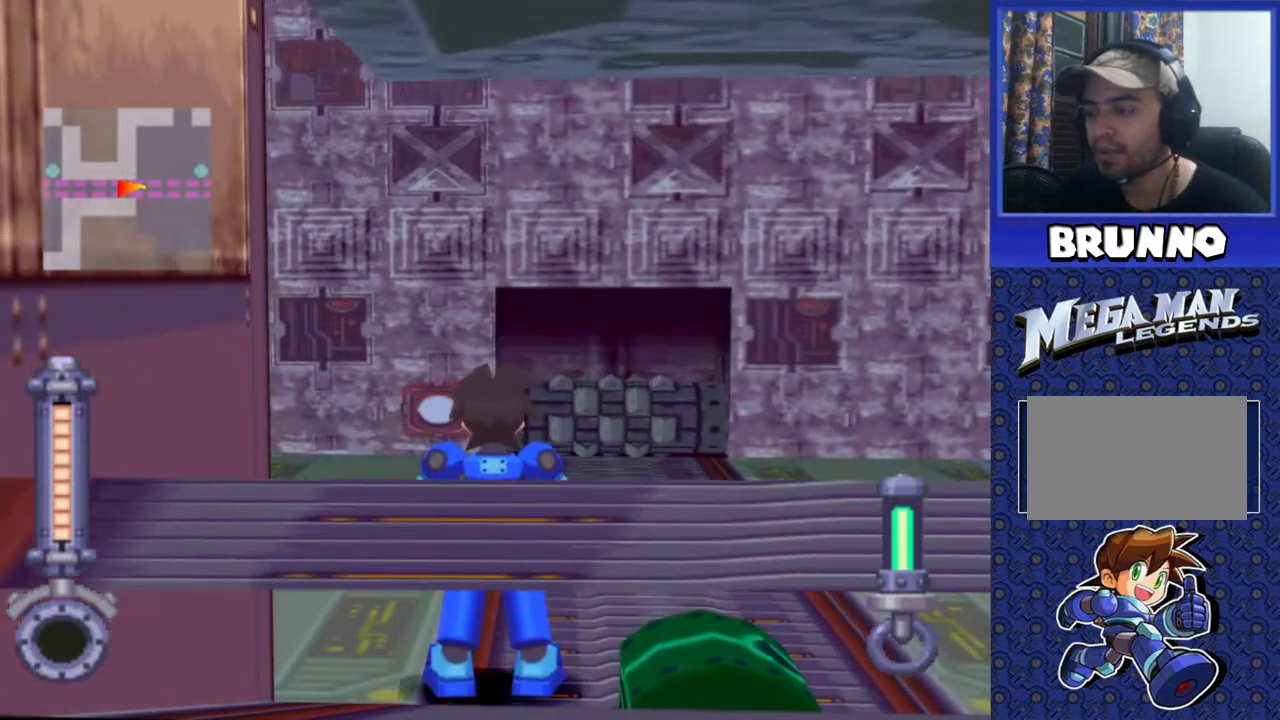
{"buttons": [], "events": []}
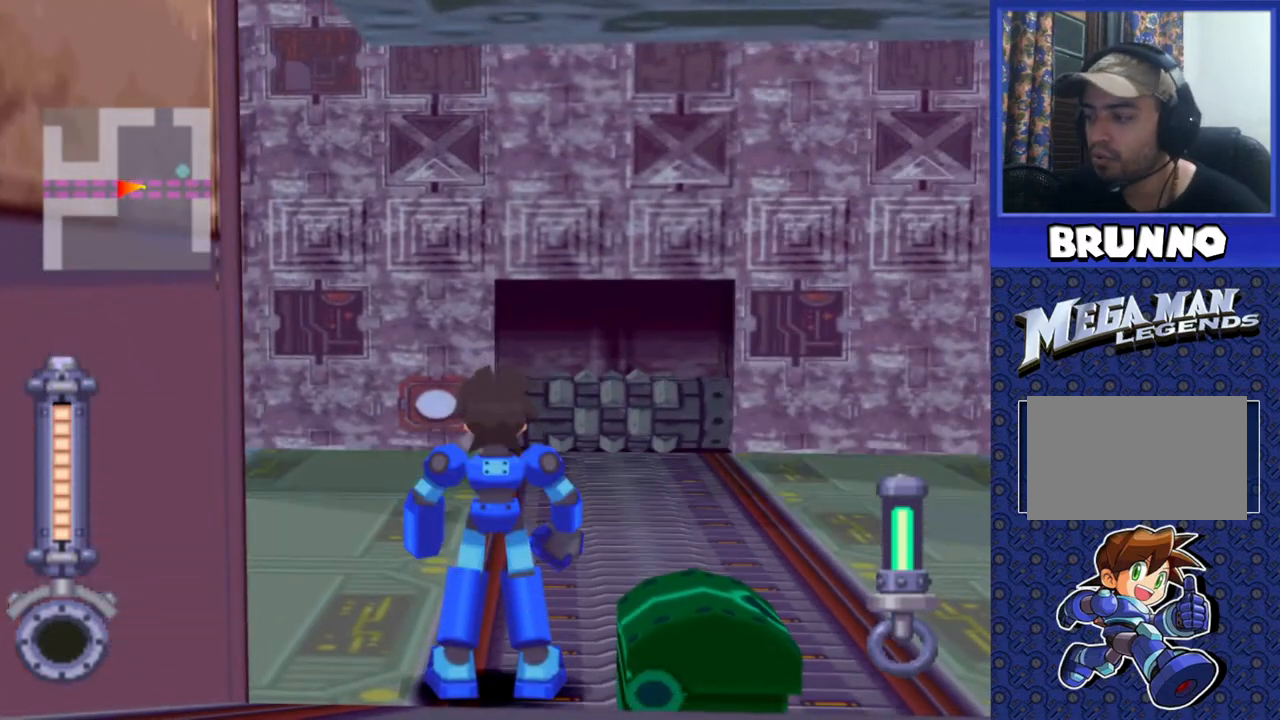
{"buttons": ["DPAD_UP"], "events": [[333, "DPAD_UP", "down"]]}